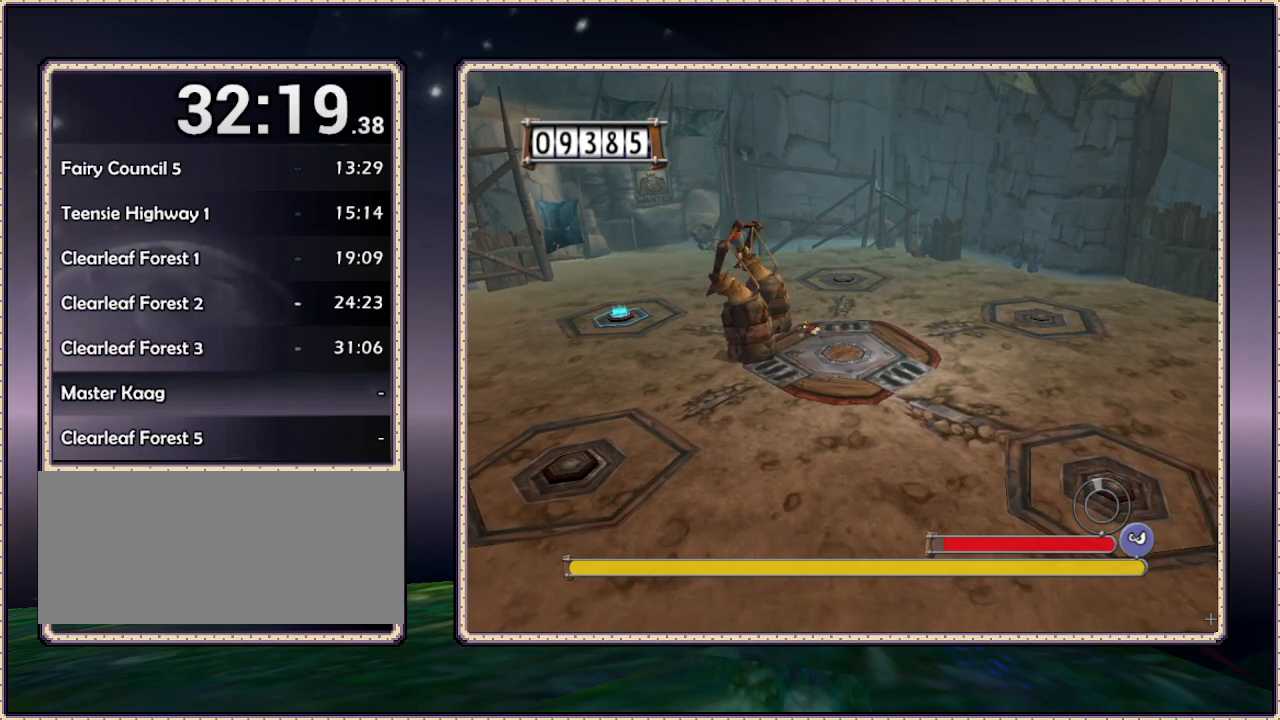
Gameplay with a controller (PlayStation layout); each line is a JSON object with the inputs held at the frame after it. "events" lists button and stick changes between this image and that frame as [ms after this image, input, new state], when the widget could be followed in between. Not read: HOME L3 R3.
{"buttons": ["DPAD_UP", "DPAD_LEFT"], "events": []}
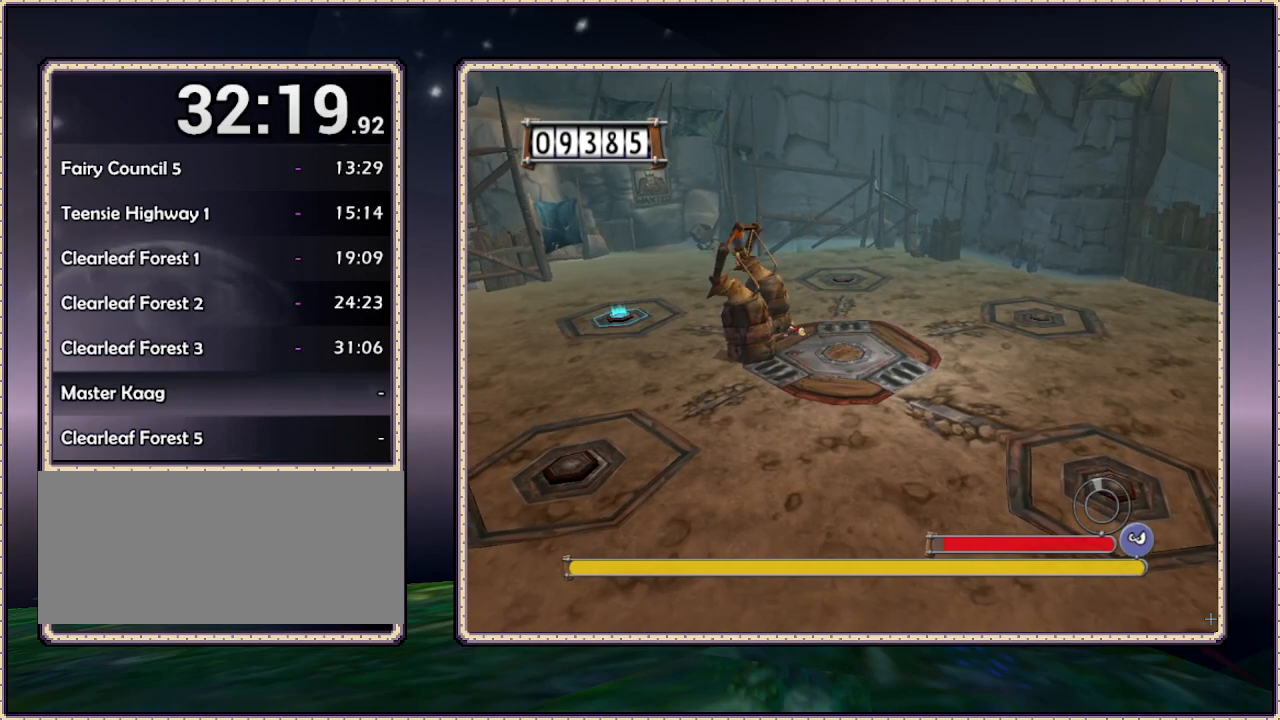
{"buttons": ["DPAD_UP", "DPAD_LEFT"], "events": []}
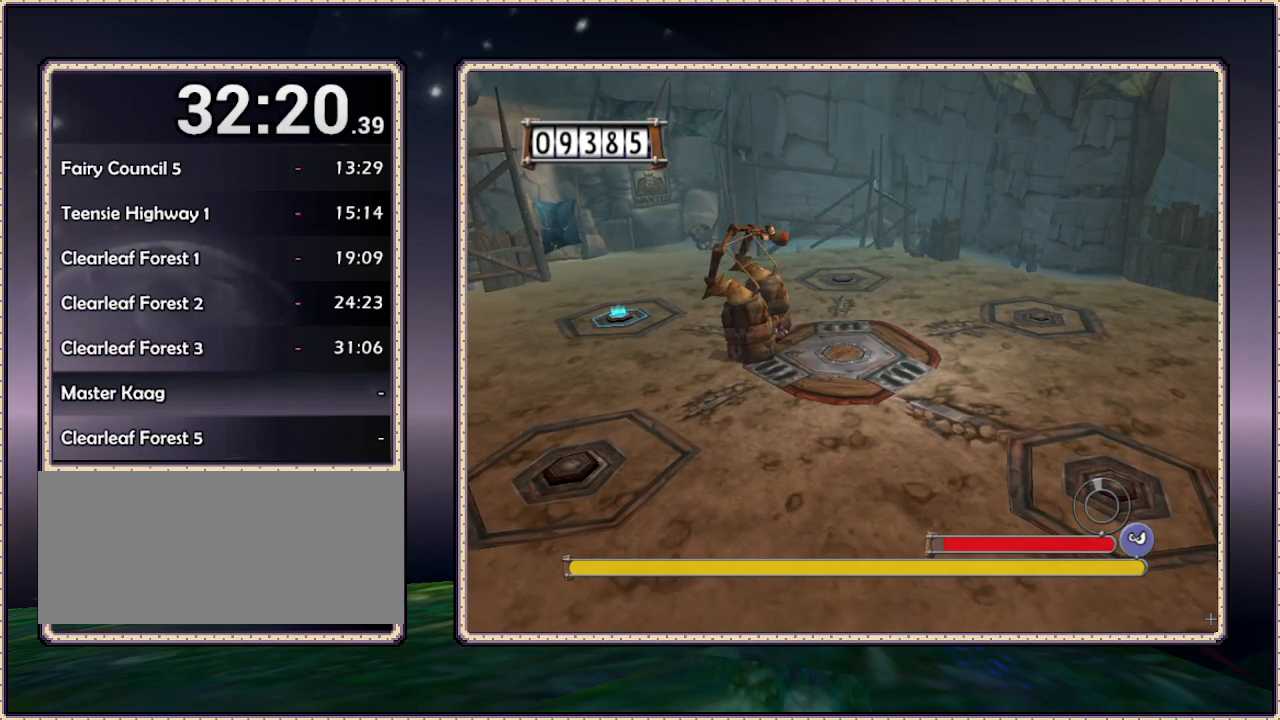
{"buttons": ["DPAD_UP", "DPAD_LEFT"], "events": [[117, "DPAD_UP", "up"], [467, "DPAD_UP", "down"]]}
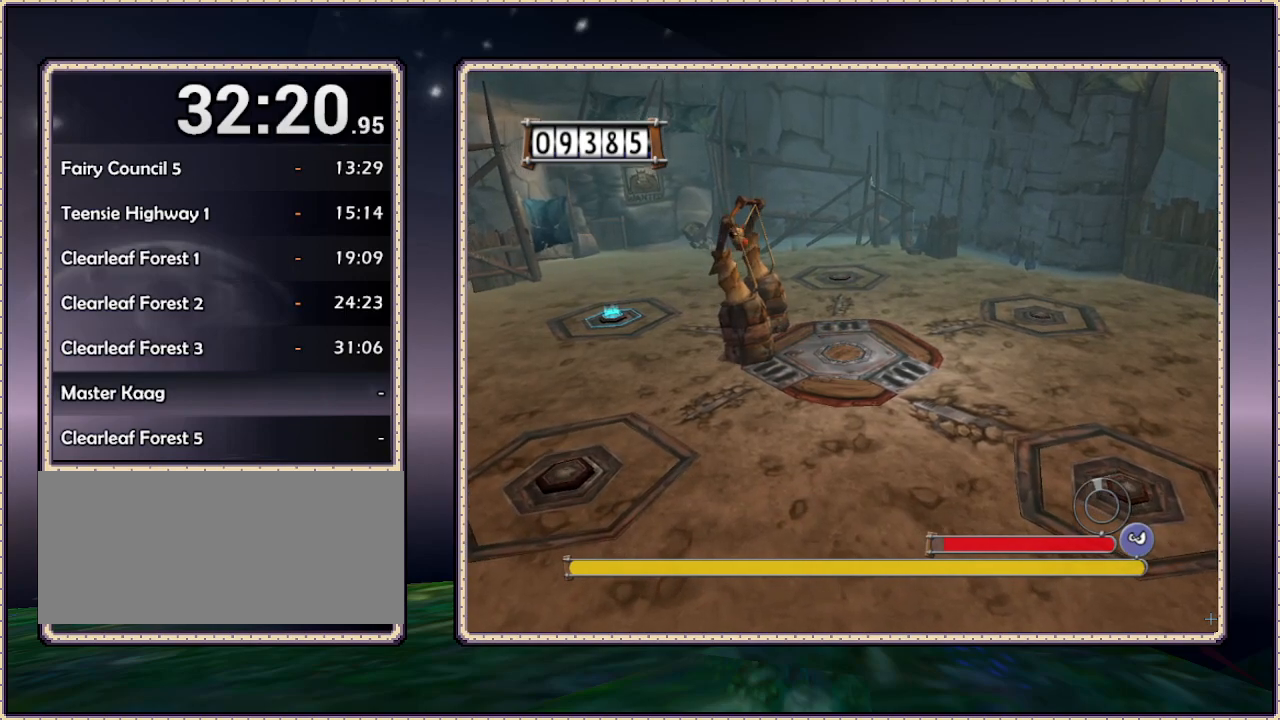
{"buttons": ["DPAD_LEFT"], "events": [[433, "DPAD_UP", "up"]]}
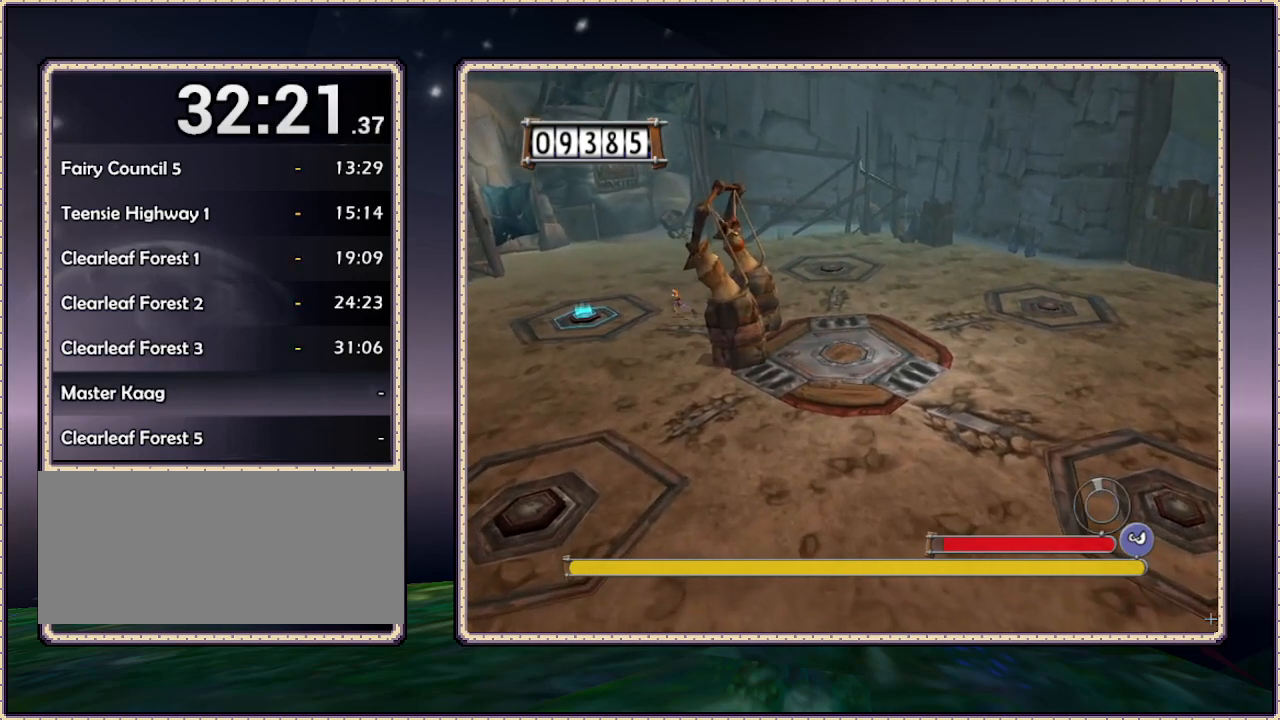
{"buttons": ["DPAD_UP", "DPAD_LEFT"], "events": [[400, "DPAD_UP", "down"]]}
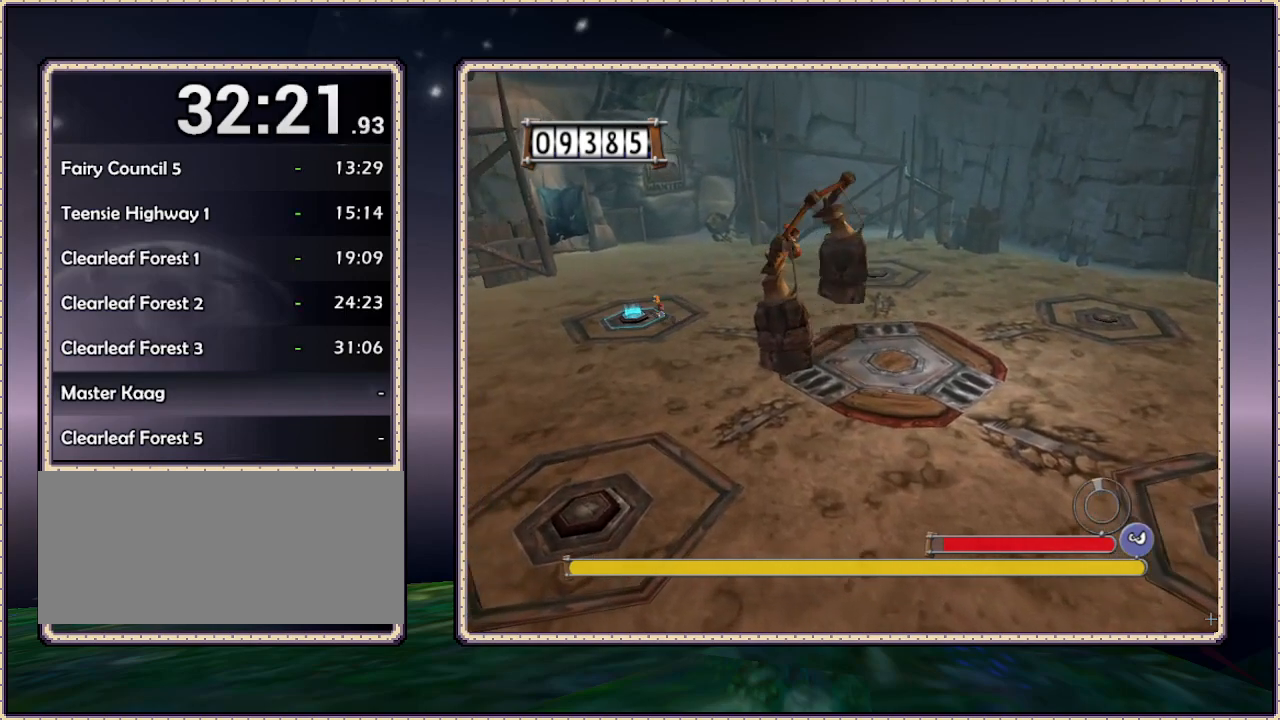
{"buttons": ["DPAD_DOWN"], "events": [[67, "DPAD_UP", "up"], [267, "DPAD_DOWN", "down"], [317, "DPAD_LEFT", "up"]]}
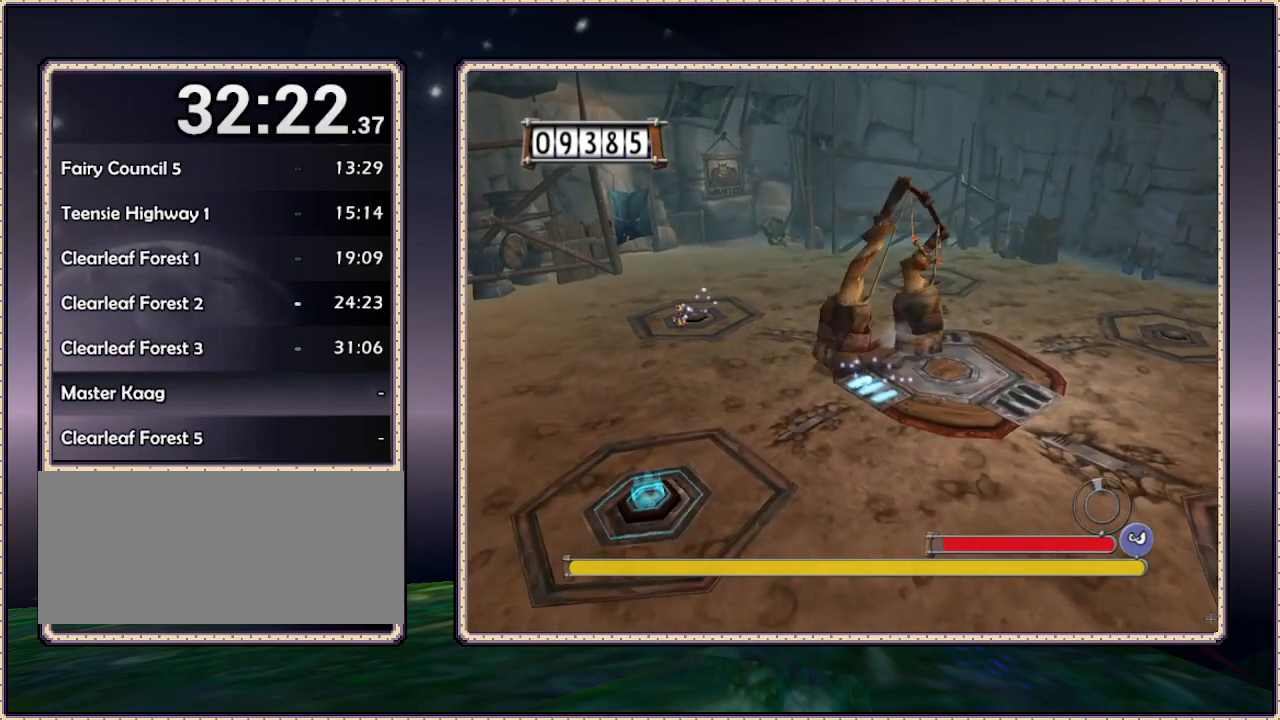
{"buttons": ["DPAD_DOWN"], "events": []}
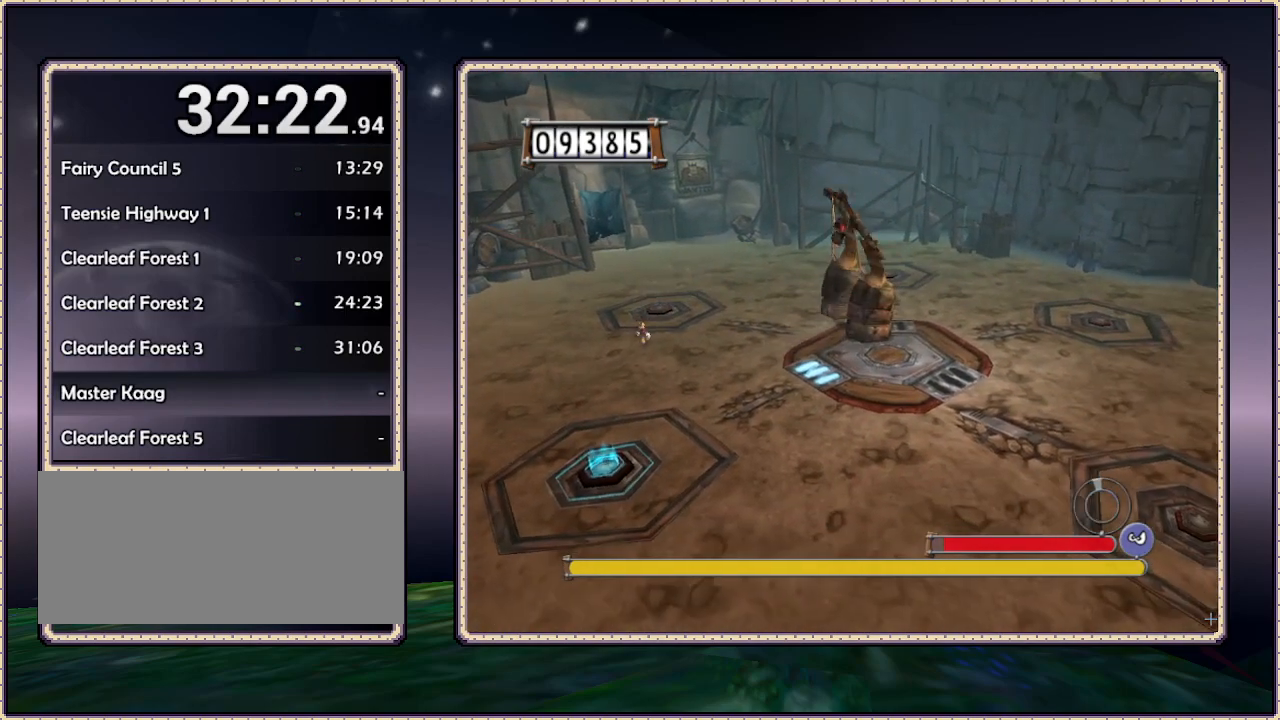
{"buttons": ["DPAD_DOWN"], "events": []}
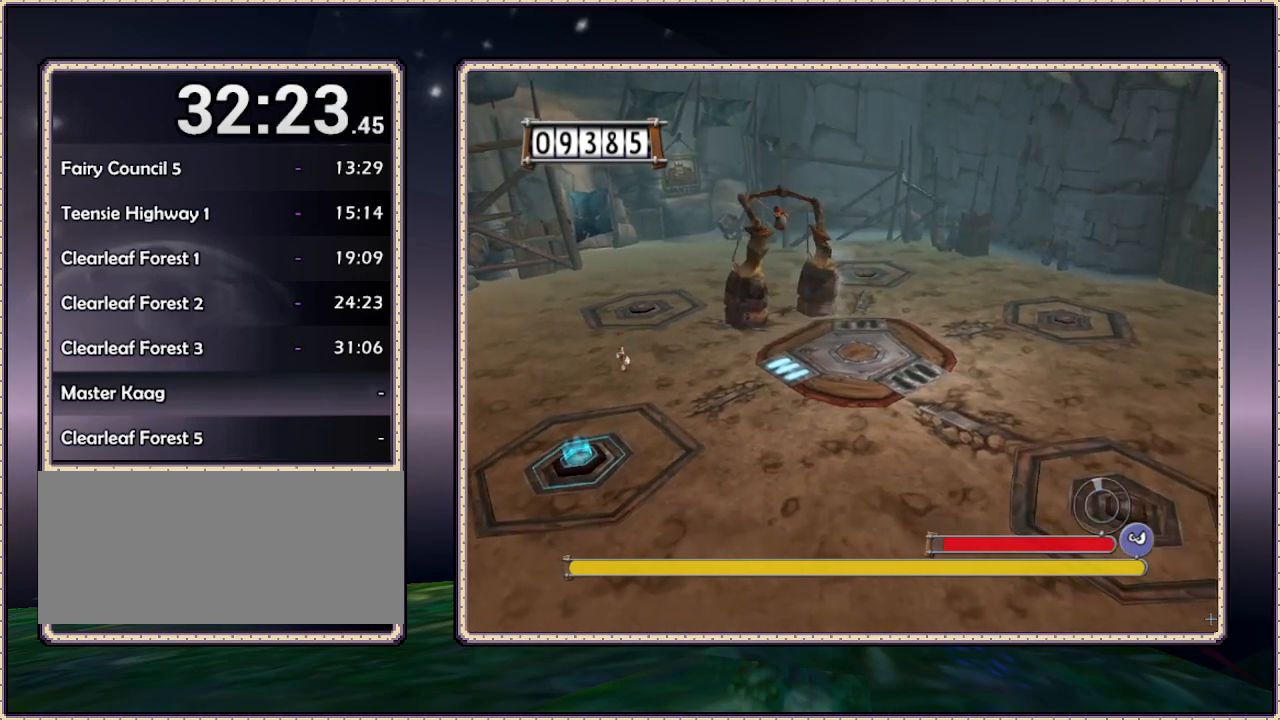
{"buttons": ["DPAD_DOWN", "DPAD_LEFT"], "events": [[333, "DPAD_LEFT", "down"]]}
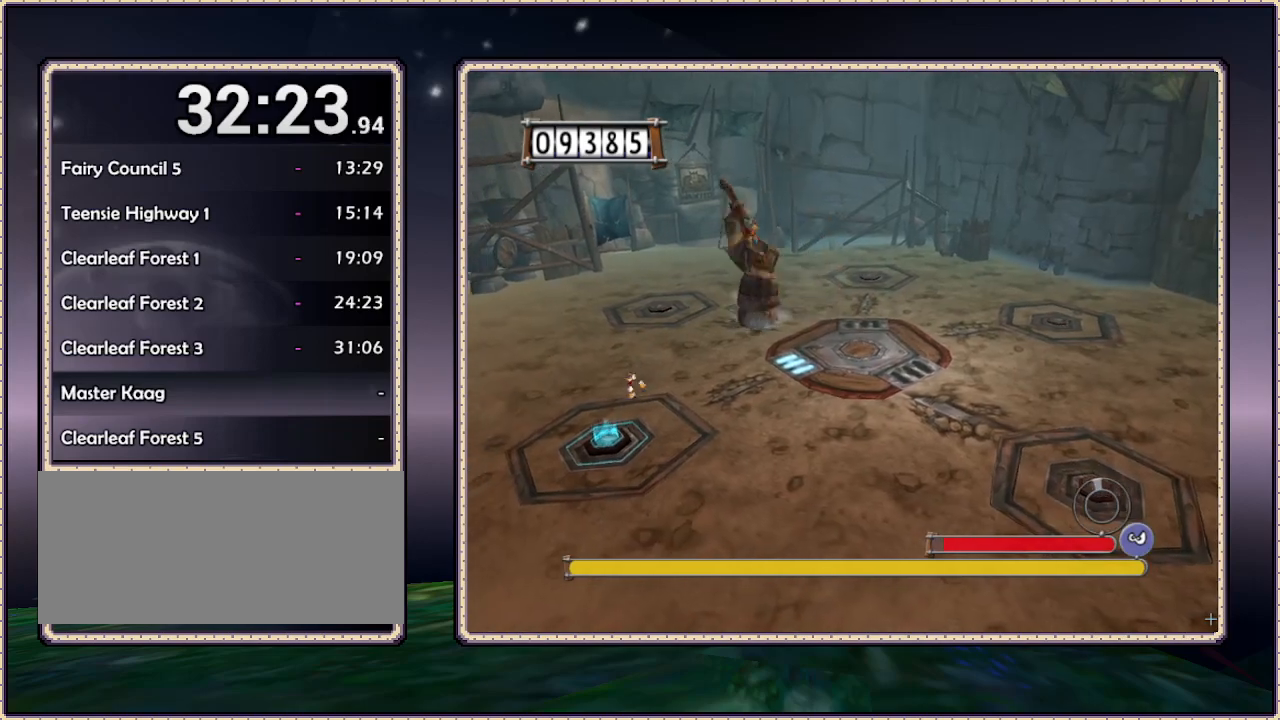
{"buttons": ["DPAD_DOWN"], "events": [[300, "DPAD_LEFT", "up"]]}
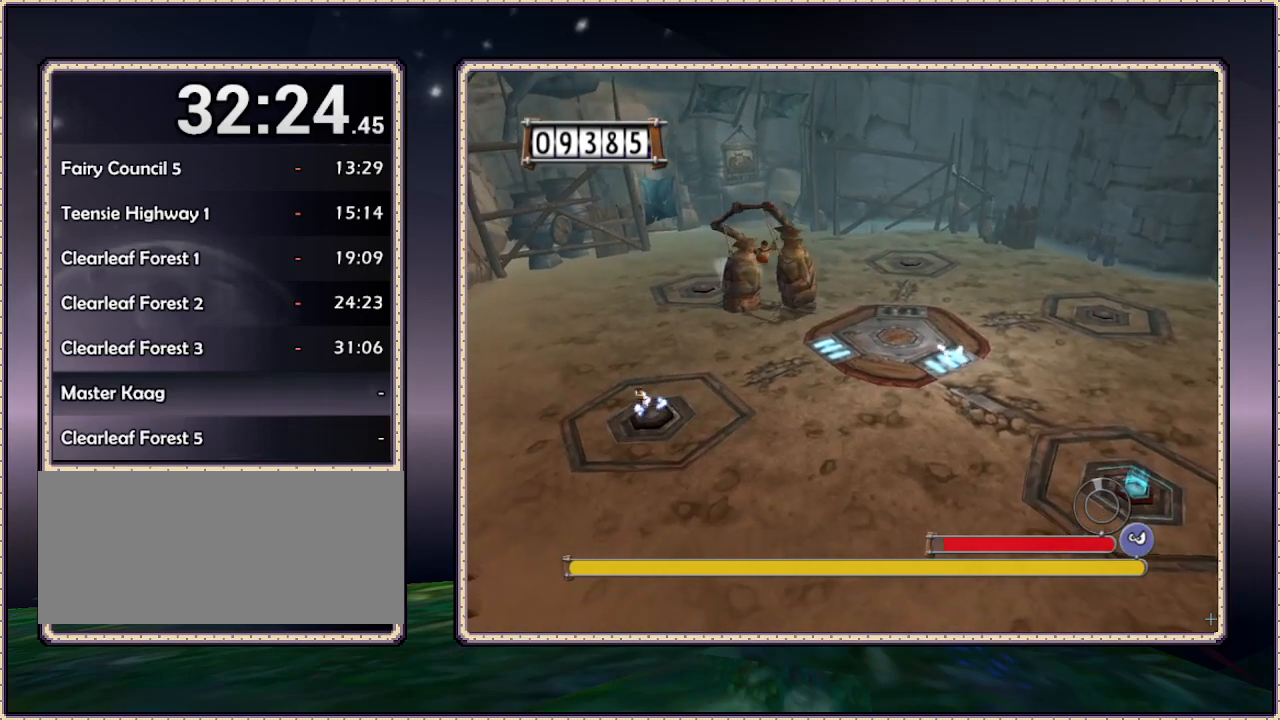
{"buttons": ["DPAD_RIGHT"], "events": [[67, "DPAD_RIGHT", "down"], [100, "DPAD_DOWN", "up"]]}
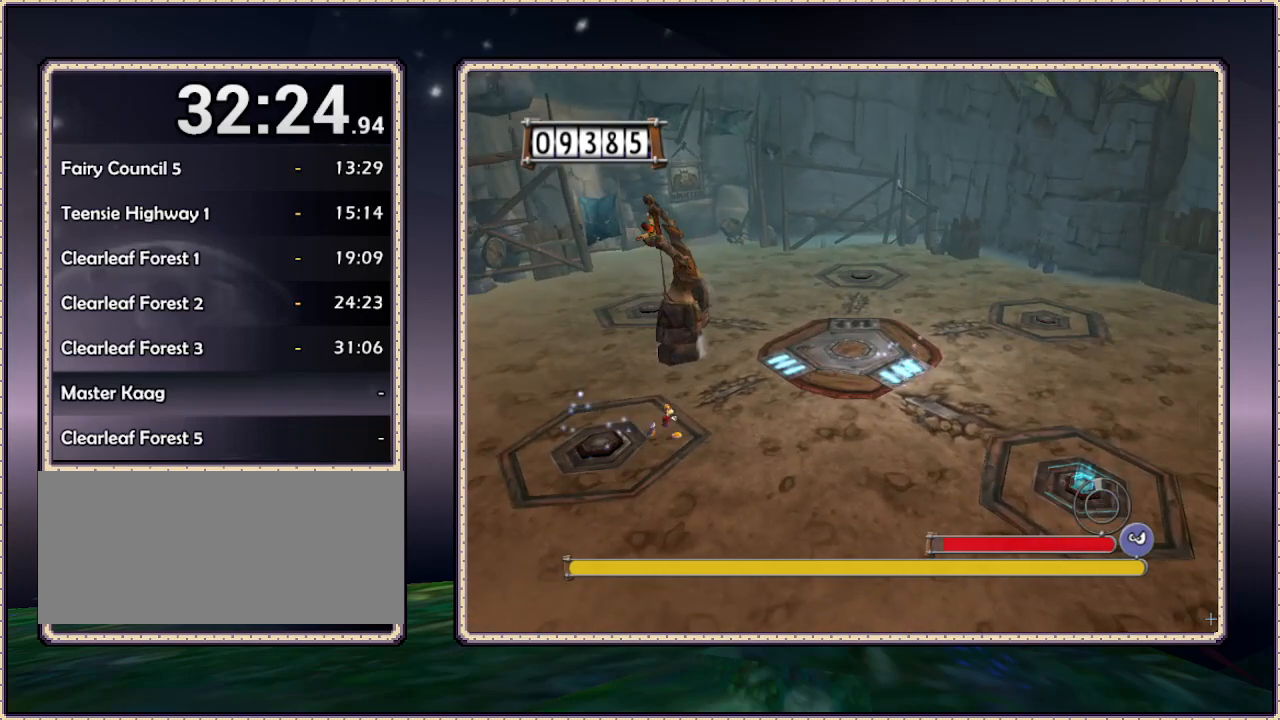
{"buttons": ["DPAD_DOWN", "DPAD_RIGHT"], "events": [[383, "DPAD_DOWN", "down"]]}
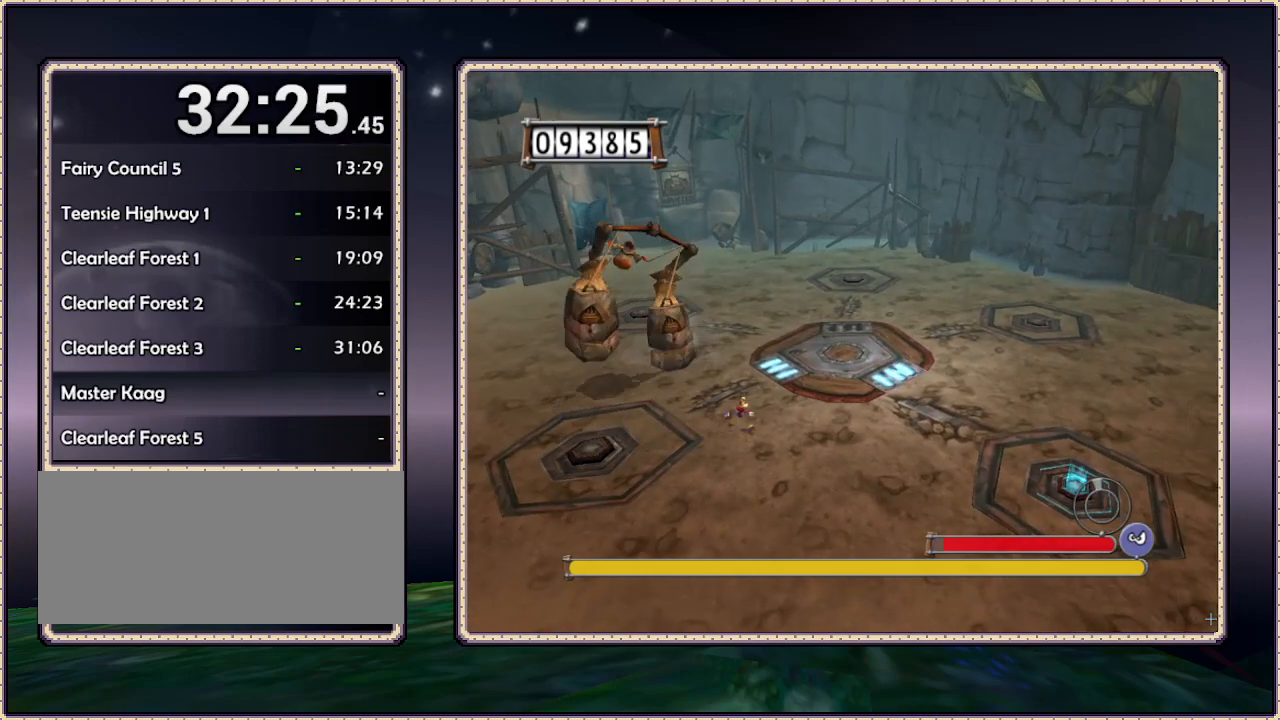
{"buttons": ["DPAD_DOWN", "DPAD_RIGHT"], "events": []}
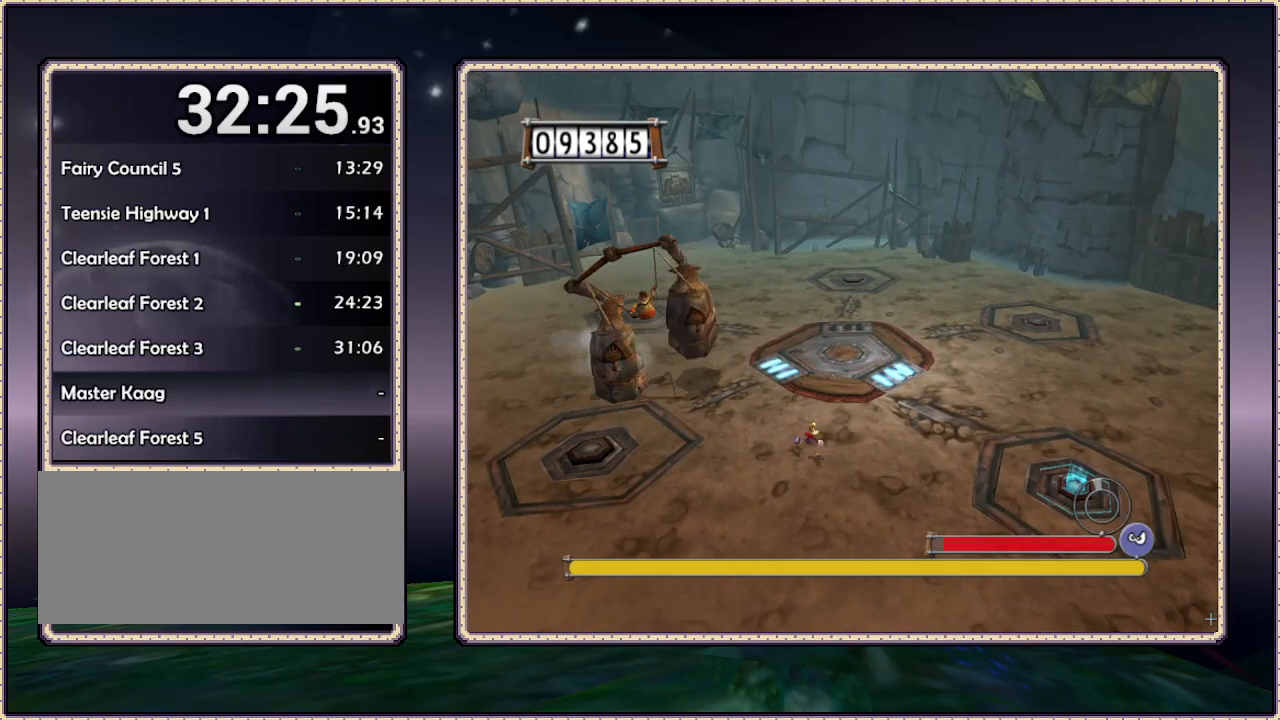
{"buttons": ["DPAD_RIGHT"], "events": [[483, "DPAD_DOWN", "up"]]}
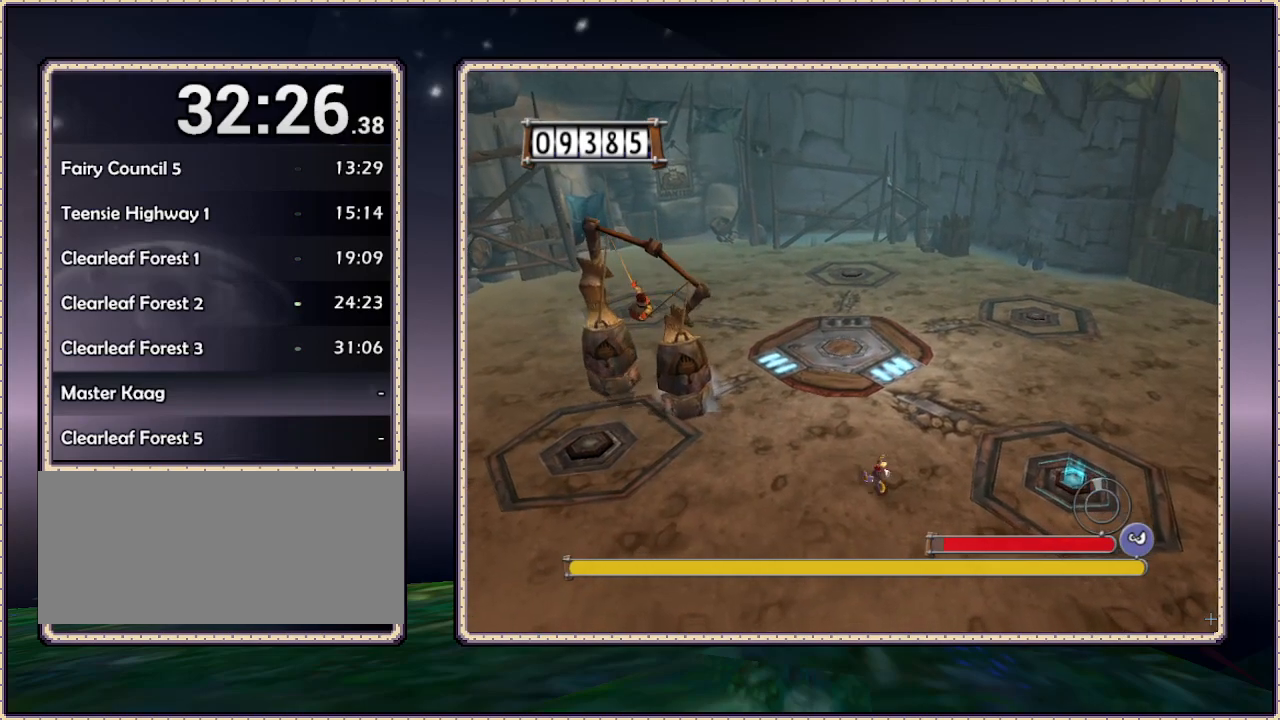
{"buttons": ["DPAD_RIGHT"], "events": []}
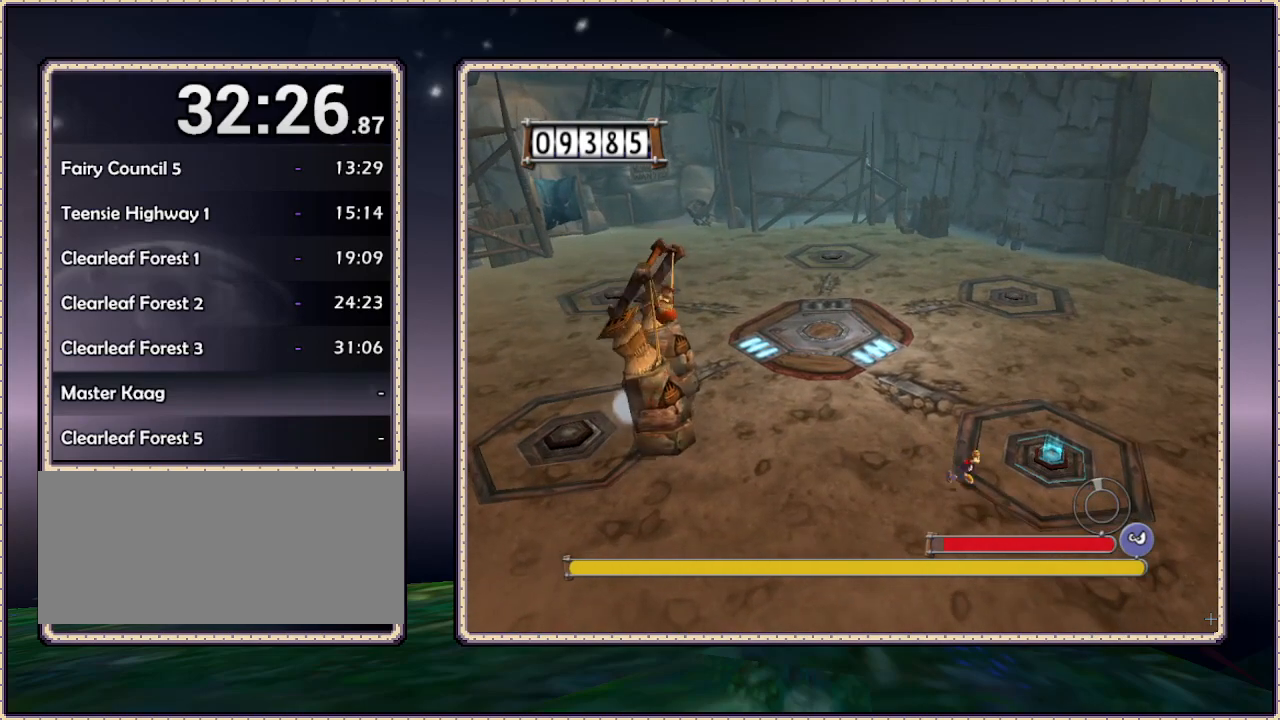
{"buttons": ["DPAD_DOWN"], "events": [[83, "DPAD_RIGHT", "up"], [217, "DPAD_DOWN", "down"]]}
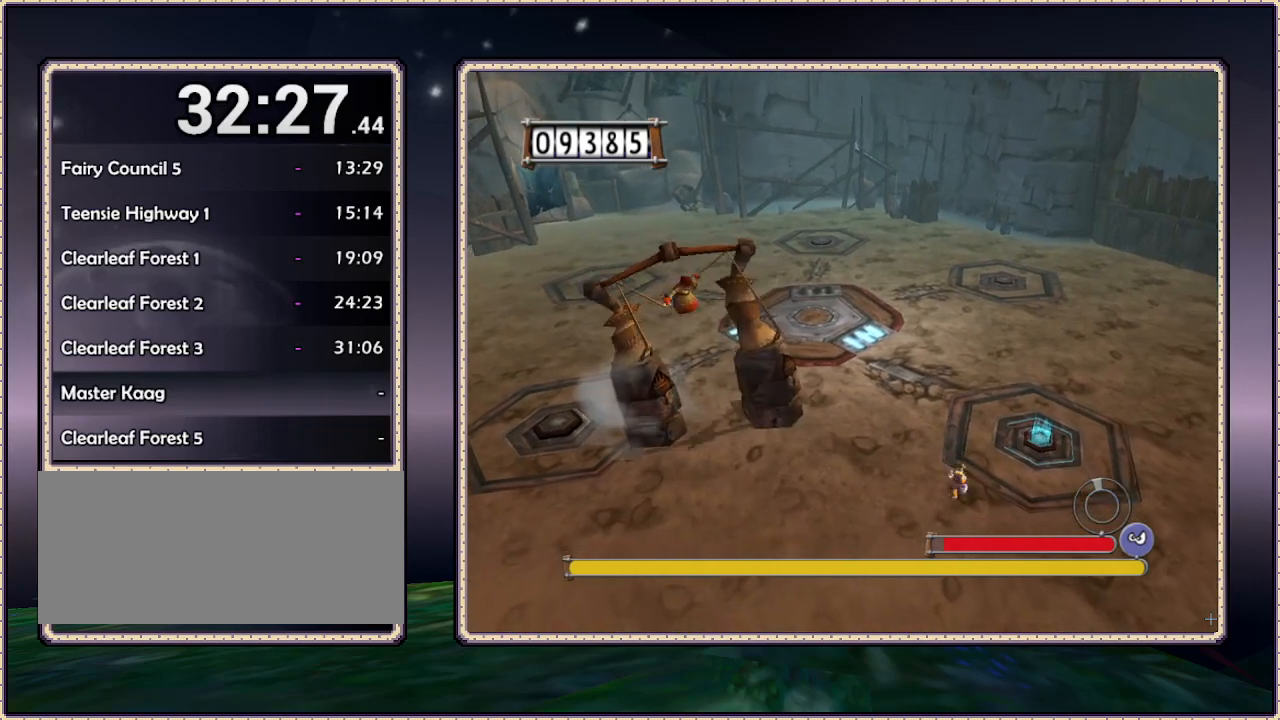
{"buttons": ["DPAD_DOWN", "DPAD_RIGHT"], "events": [[200, "DPAD_RIGHT", "down"]]}
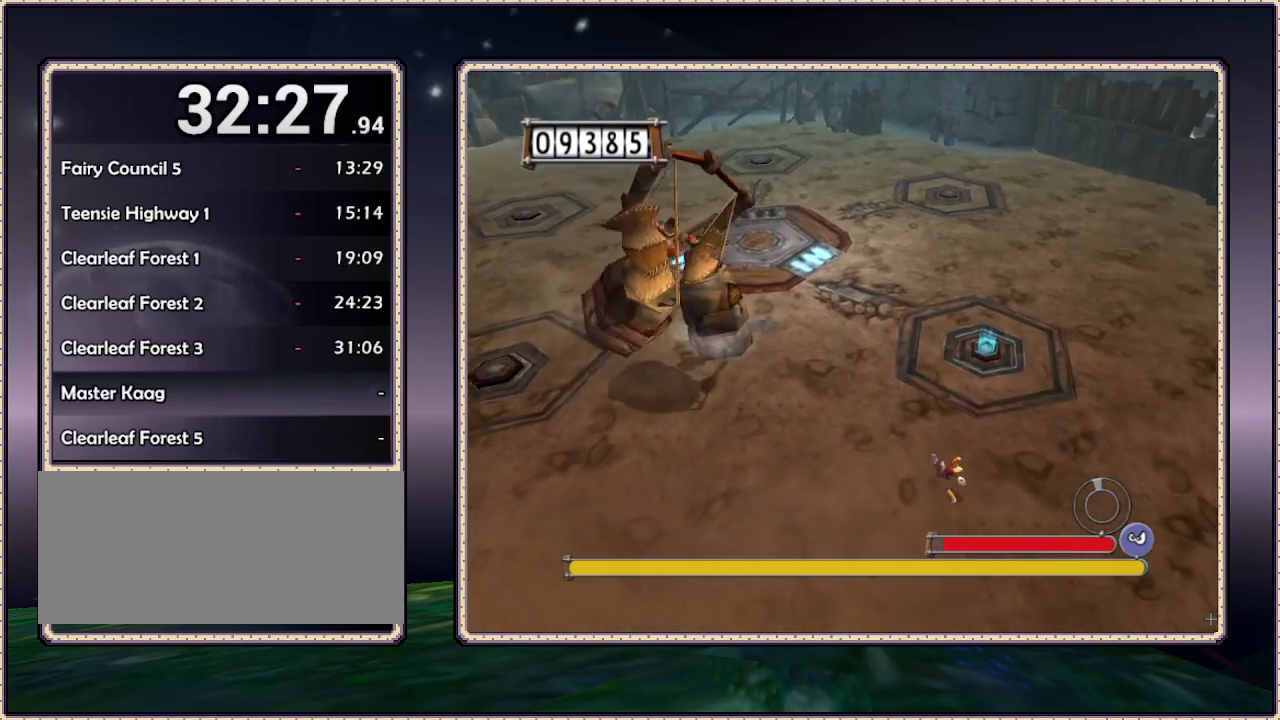
{"buttons": ["DPAD_UP"], "events": [[133, "DPAD_DOWN", "up"], [233, "DPAD_UP", "down"], [317, "DPAD_RIGHT", "up"]]}
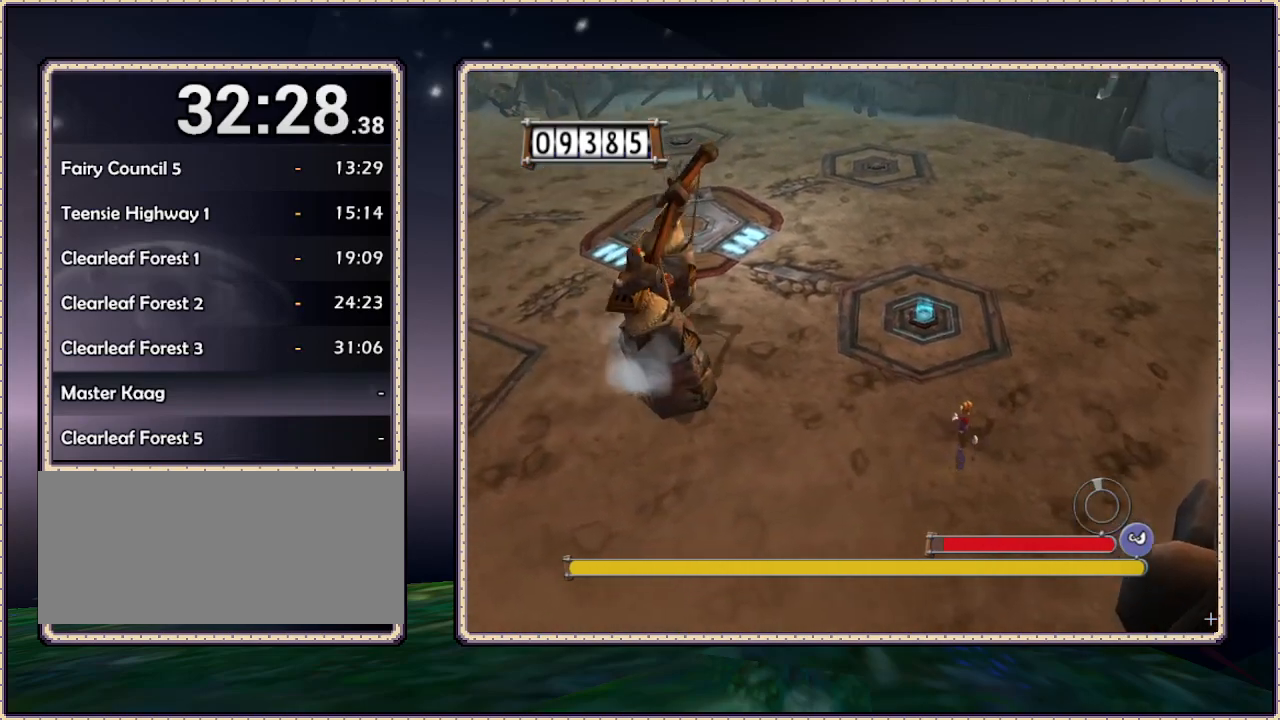
{"buttons": ["DPAD_UP"], "events": []}
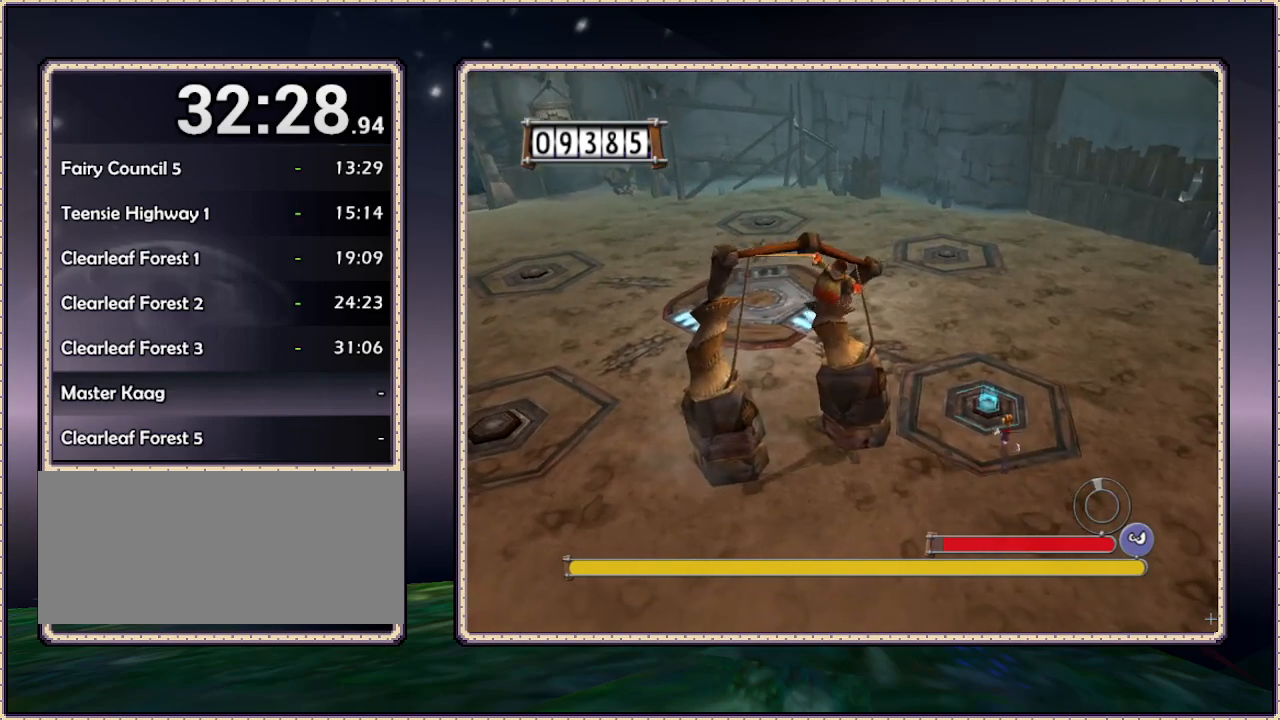
{"buttons": ["DPAD_UP"], "events": []}
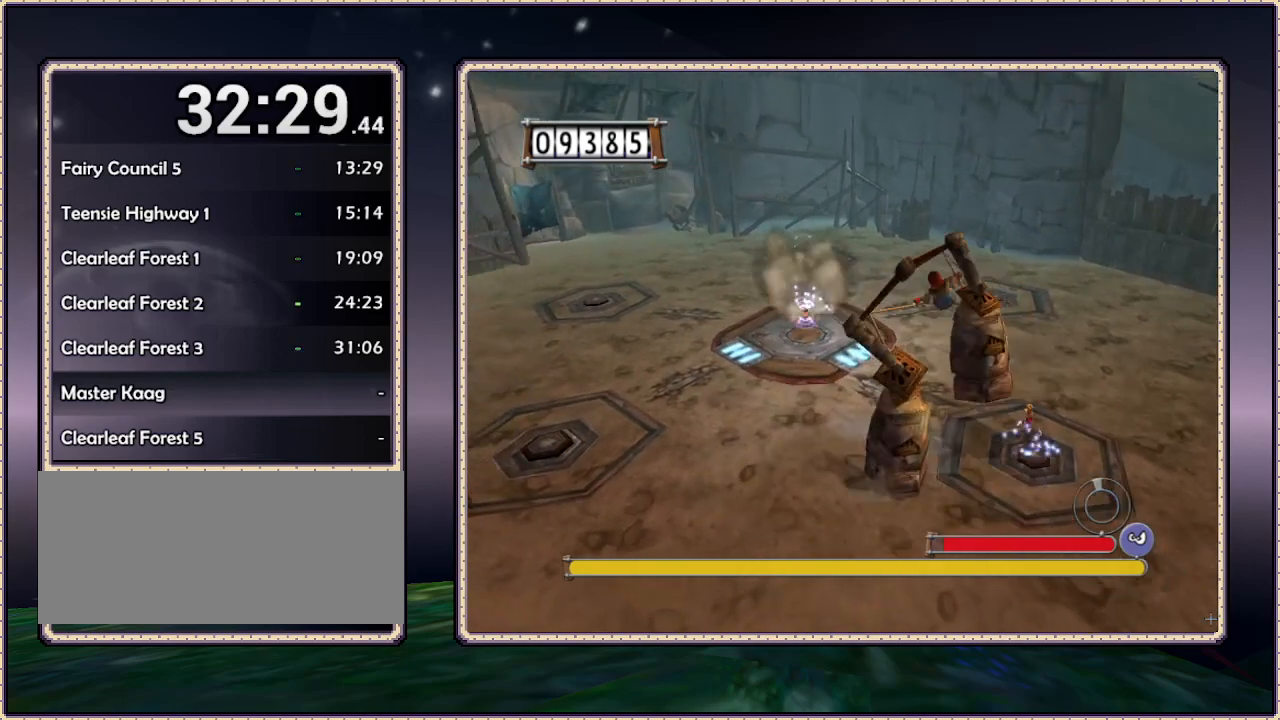
{"buttons": ["DPAD_UP", "DPAD_LEFT"], "events": [[133, "DPAD_LEFT", "down"]]}
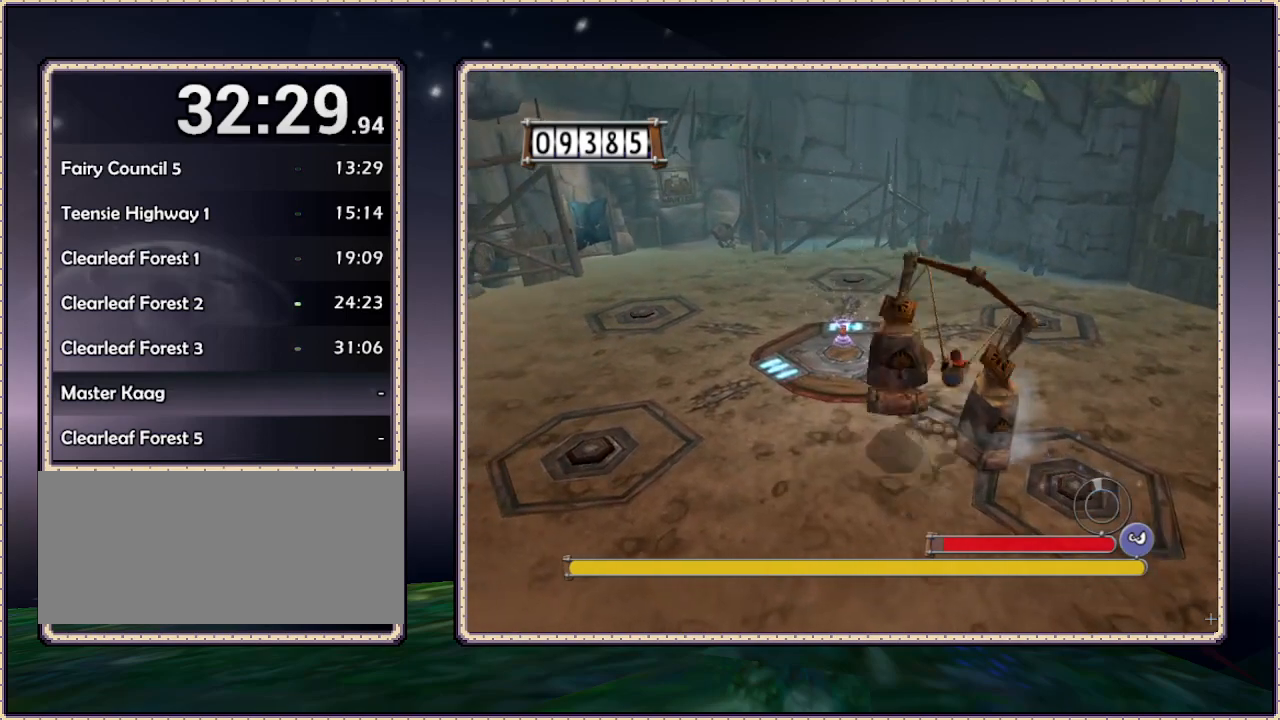
{"buttons": ["DPAD_UP"], "events": [[333, "DPAD_LEFT", "up"]]}
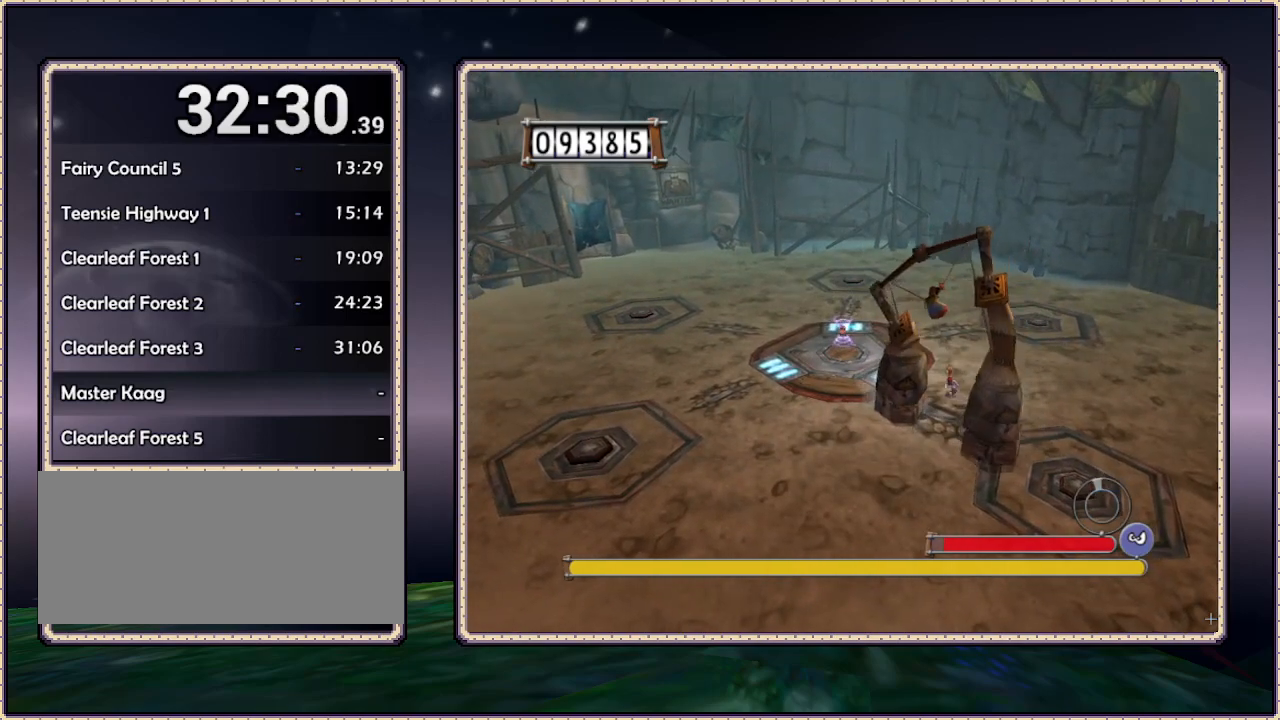
{"buttons": ["DPAD_UP", "DPAD_LEFT"], "events": [[33, "DPAD_LEFT", "down"]]}
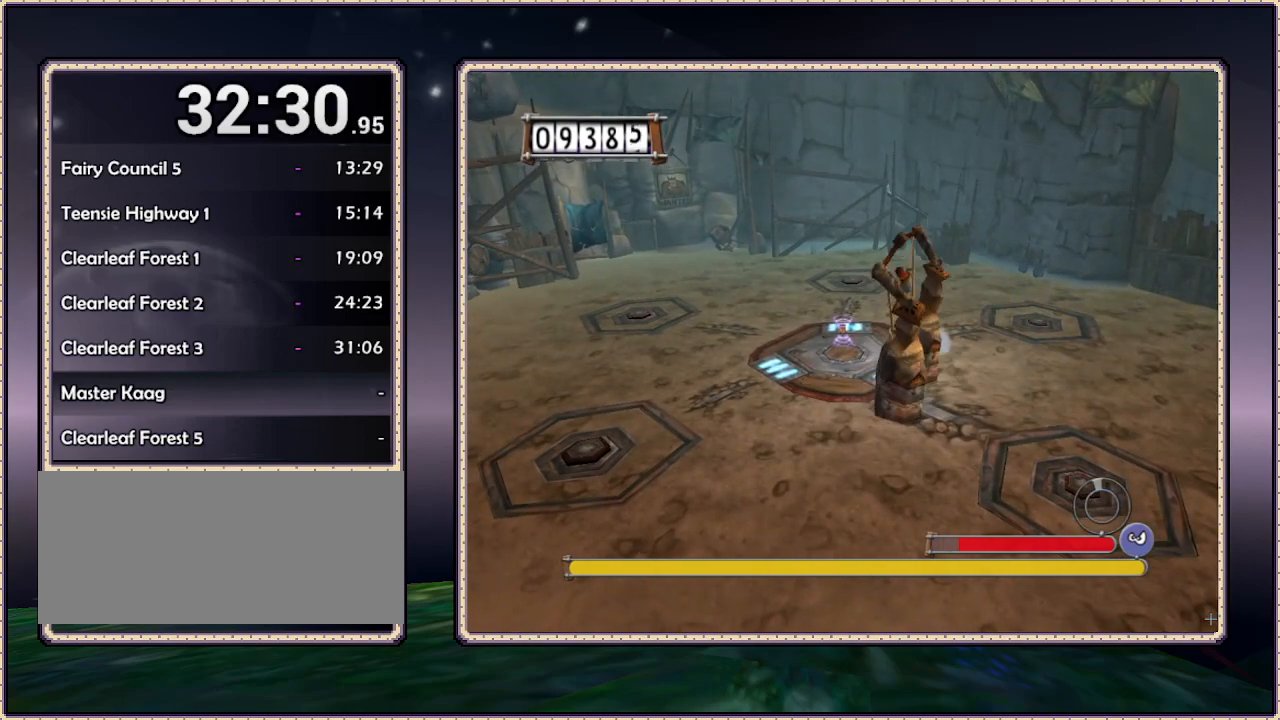
{"buttons": ["DPAD_UP", "DPAD_LEFT"], "events": []}
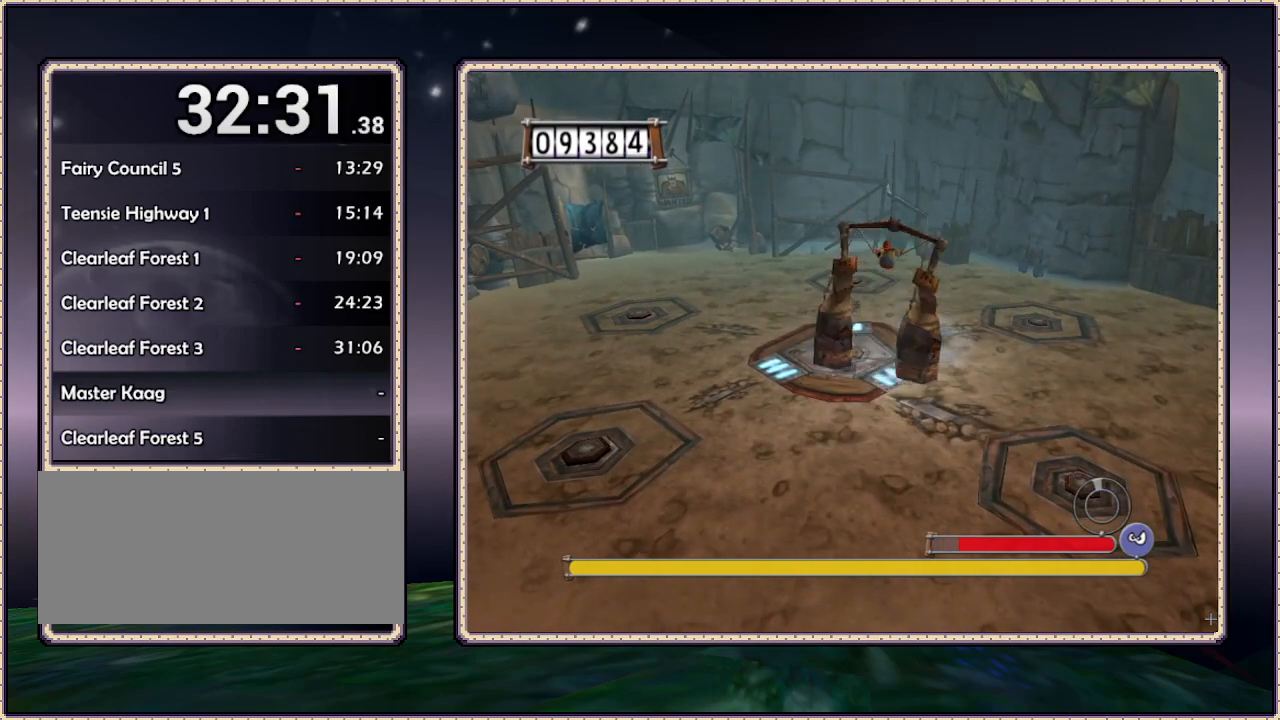
{"buttons": ["DPAD_UP", "DPAD_LEFT"], "events": []}
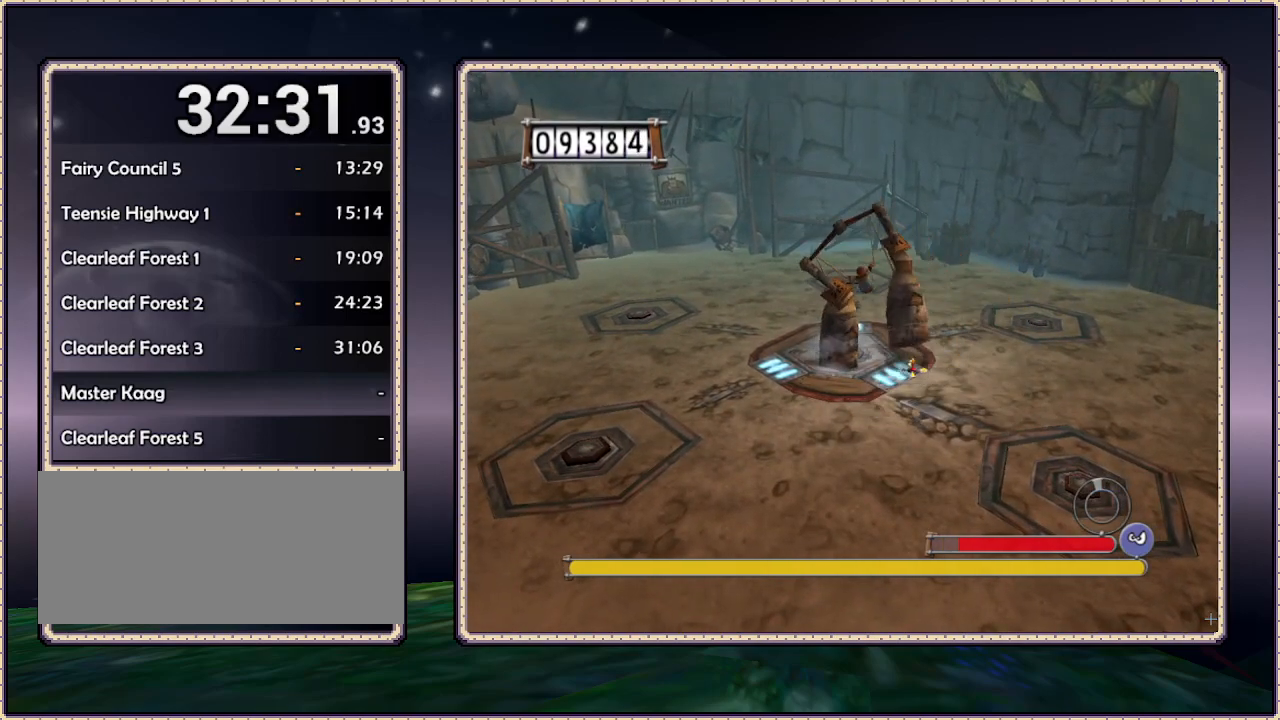
{"buttons": ["DPAD_LEFT"], "events": [[500, "DPAD_UP", "up"]]}
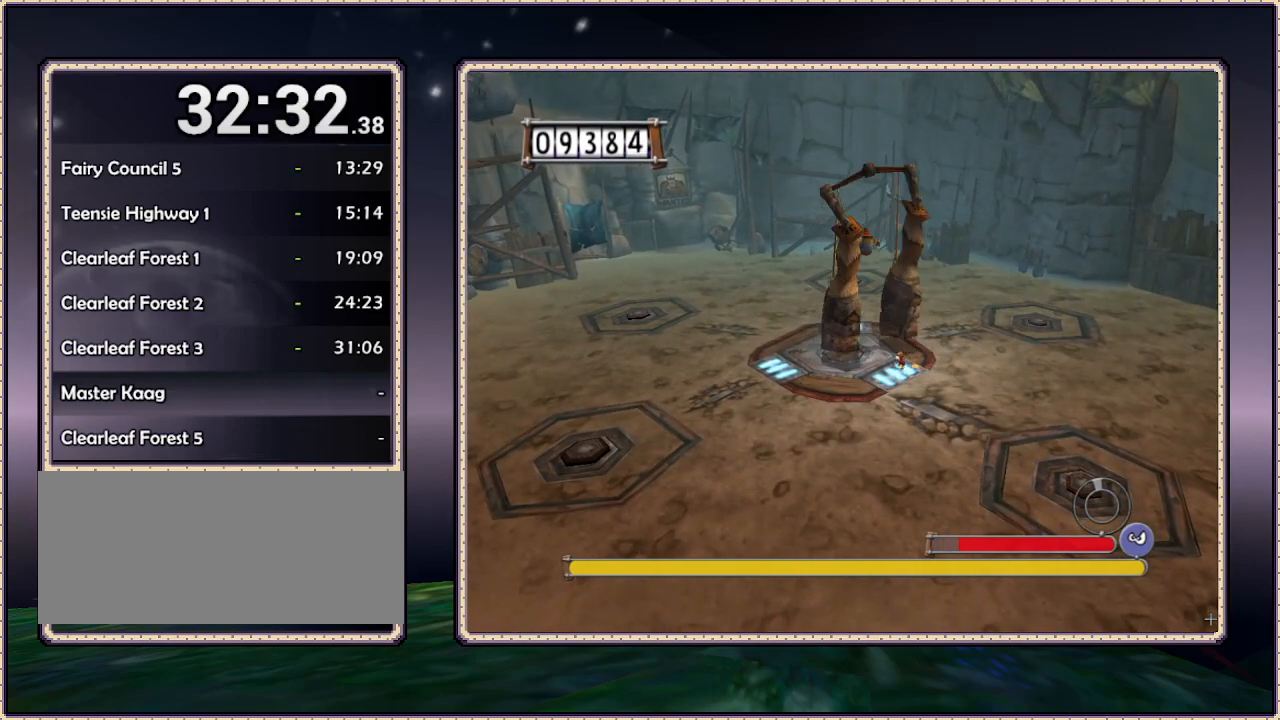
{"buttons": ["DPAD_LEFT"], "events": []}
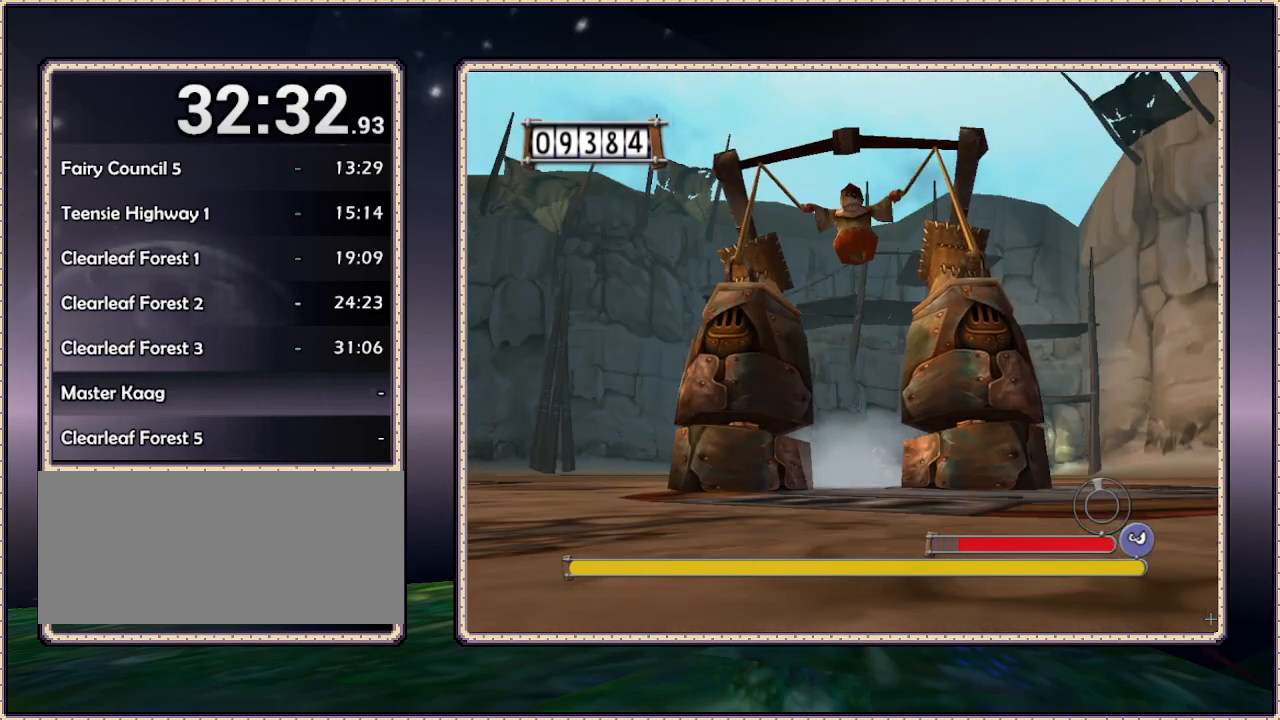
{"buttons": [], "events": [[250, "DPAD_LEFT", "up"]]}